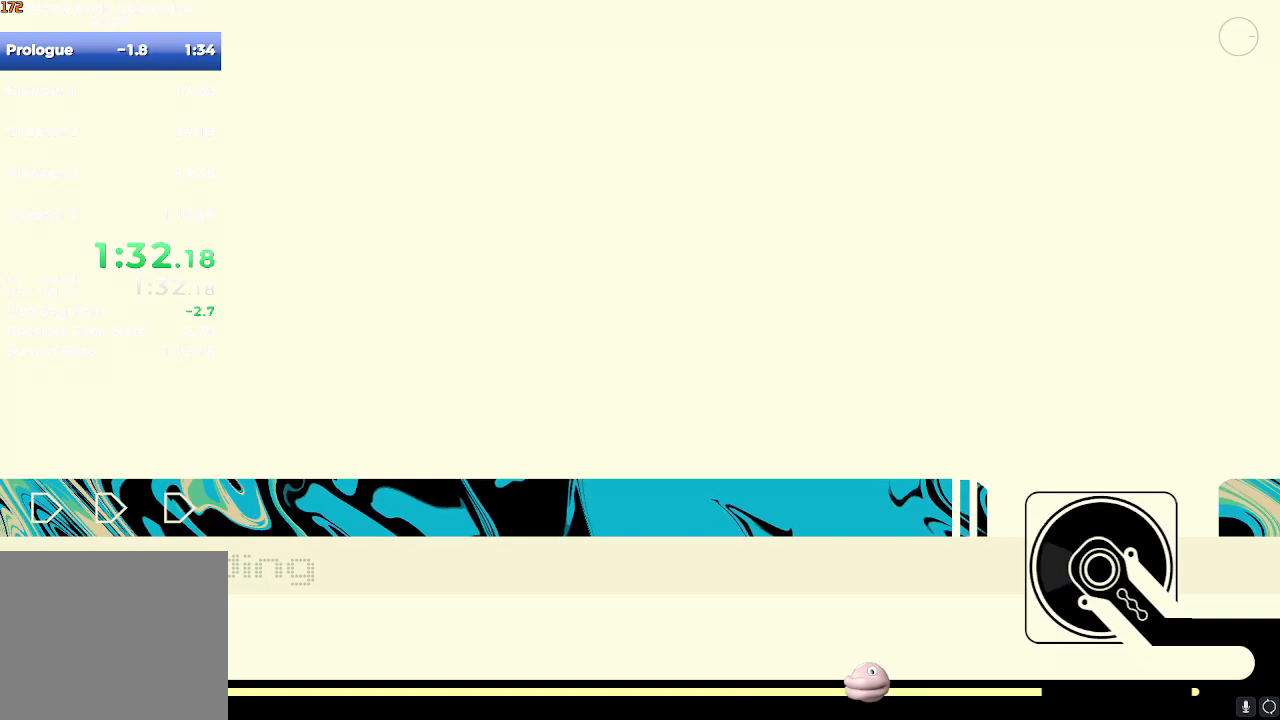
Gameplay with a controller (Nintendo layout); each line is a JSON object with the inputs held at the frame after it. "events" lists button and stick changes between this image and that frame as [ms after this image, input, new state], when the widget could be followed in between. Not read: L3 R3.
{"buttons": ["X"], "left_stick": "center", "right_stick": "center", "events": []}
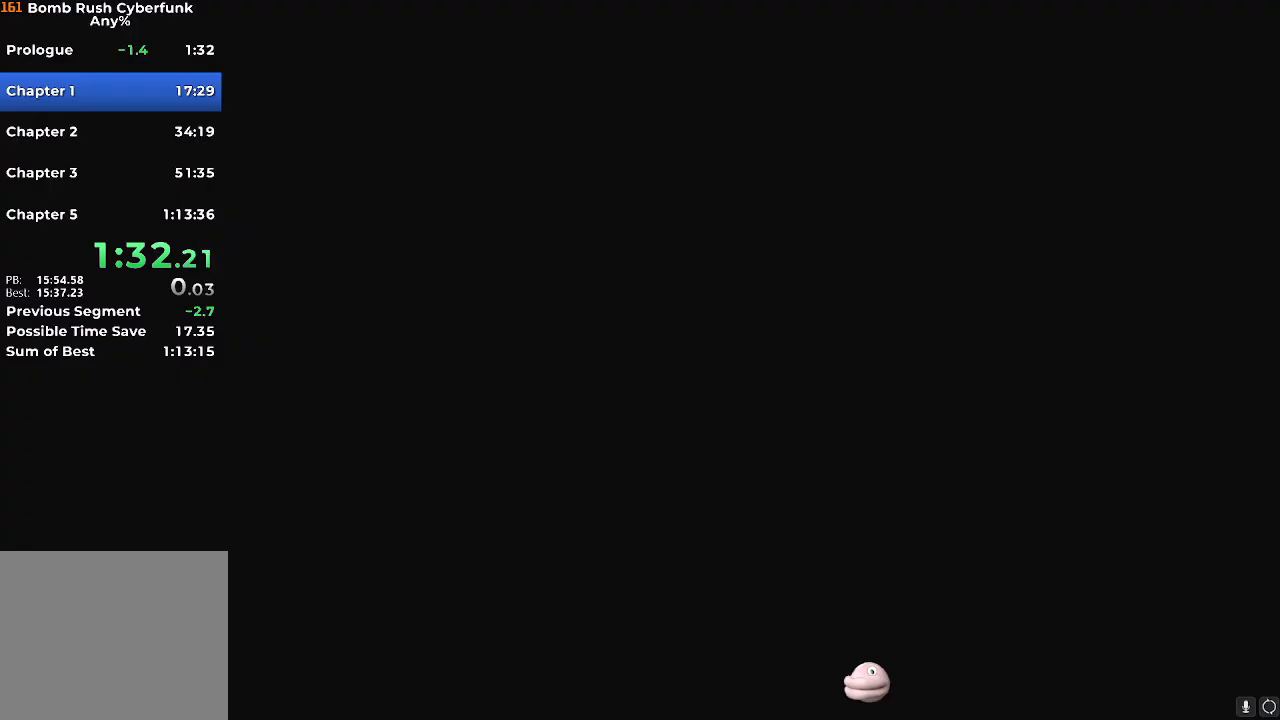
{"buttons": ["X"], "left_stick": "center", "right_stick": "center", "events": []}
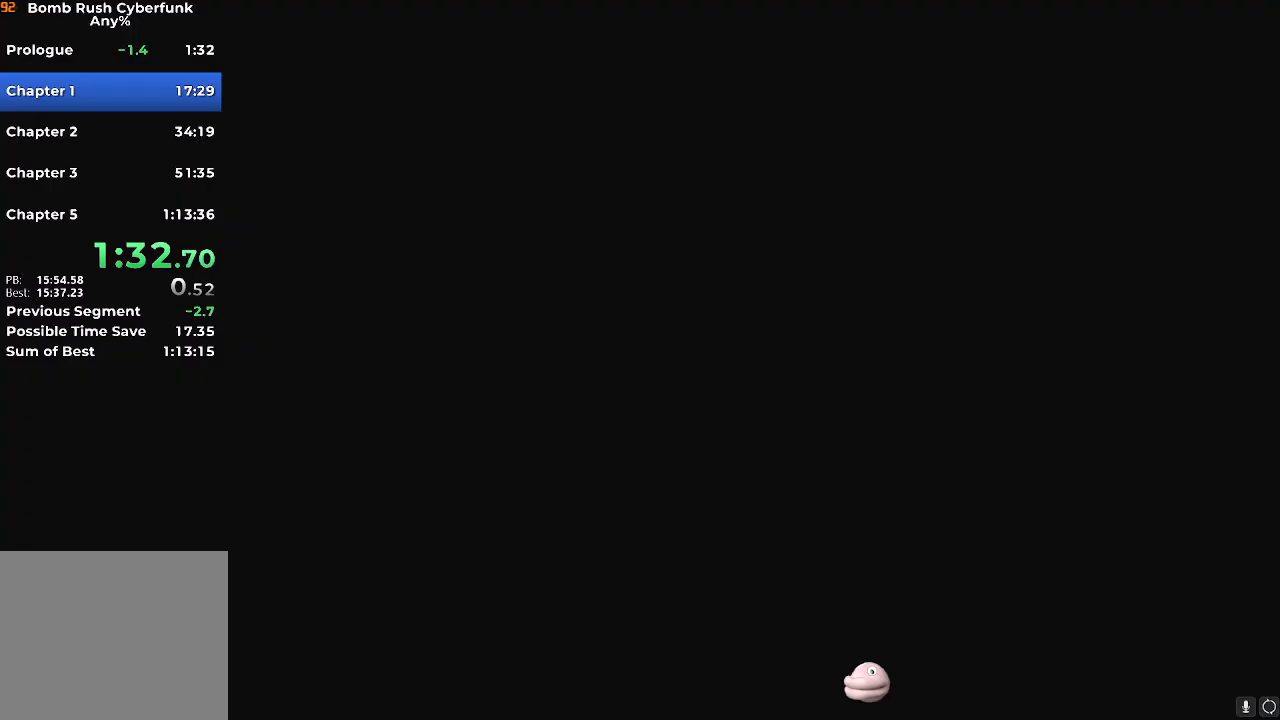
{"buttons": ["X"], "left_stick": "center", "right_stick": "center", "events": []}
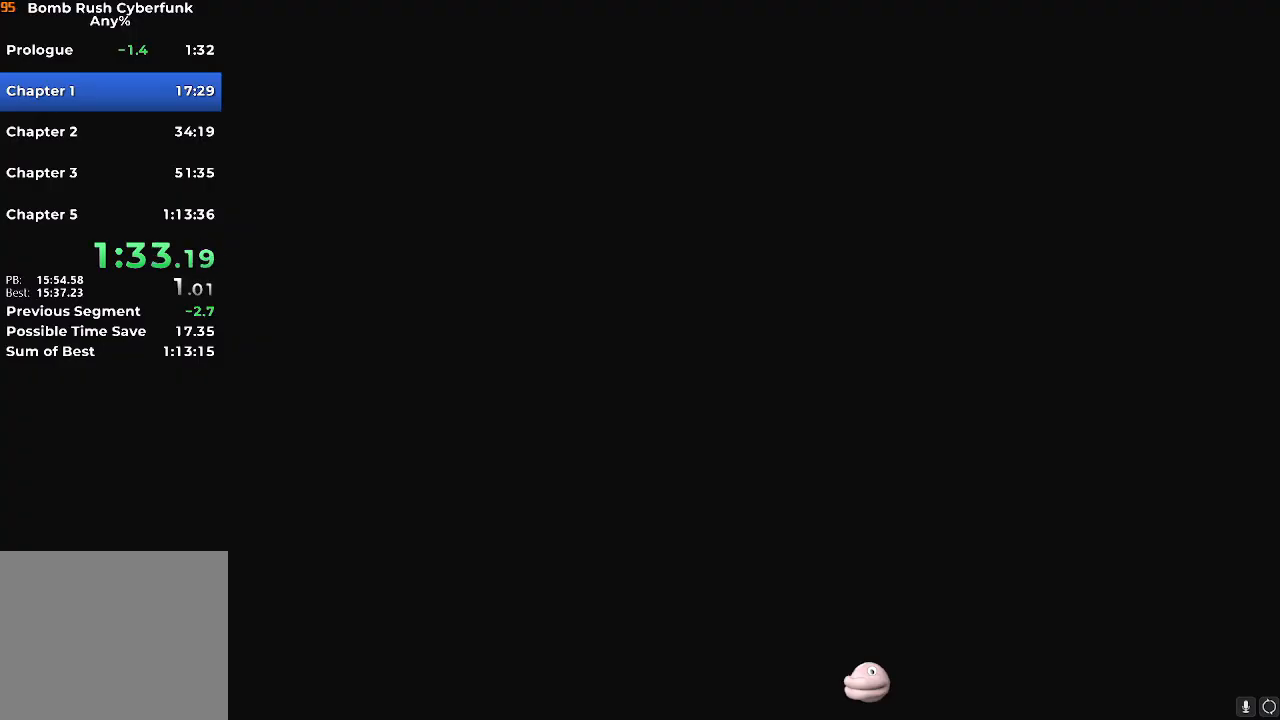
{"buttons": ["X"], "left_stick": "center", "right_stick": "center", "events": []}
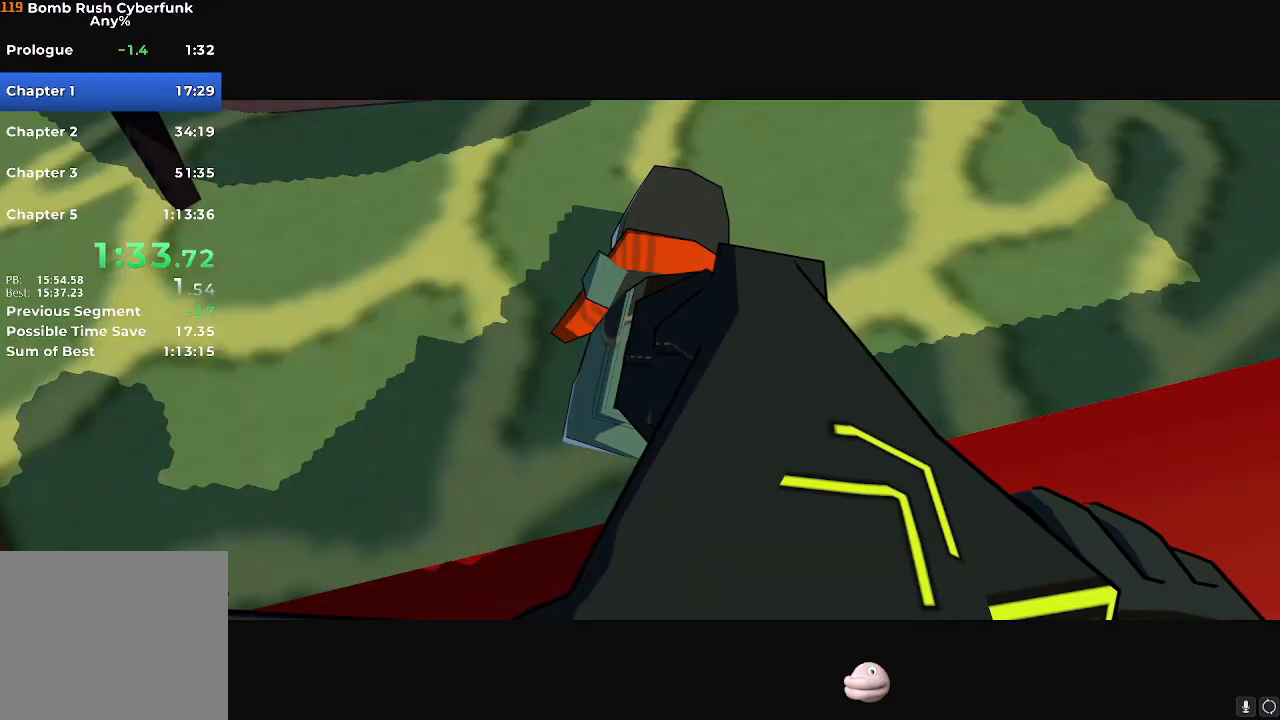
{"buttons": [], "left_stick": "center", "right_stick": "center", "events": [[200, "X", "up"]]}
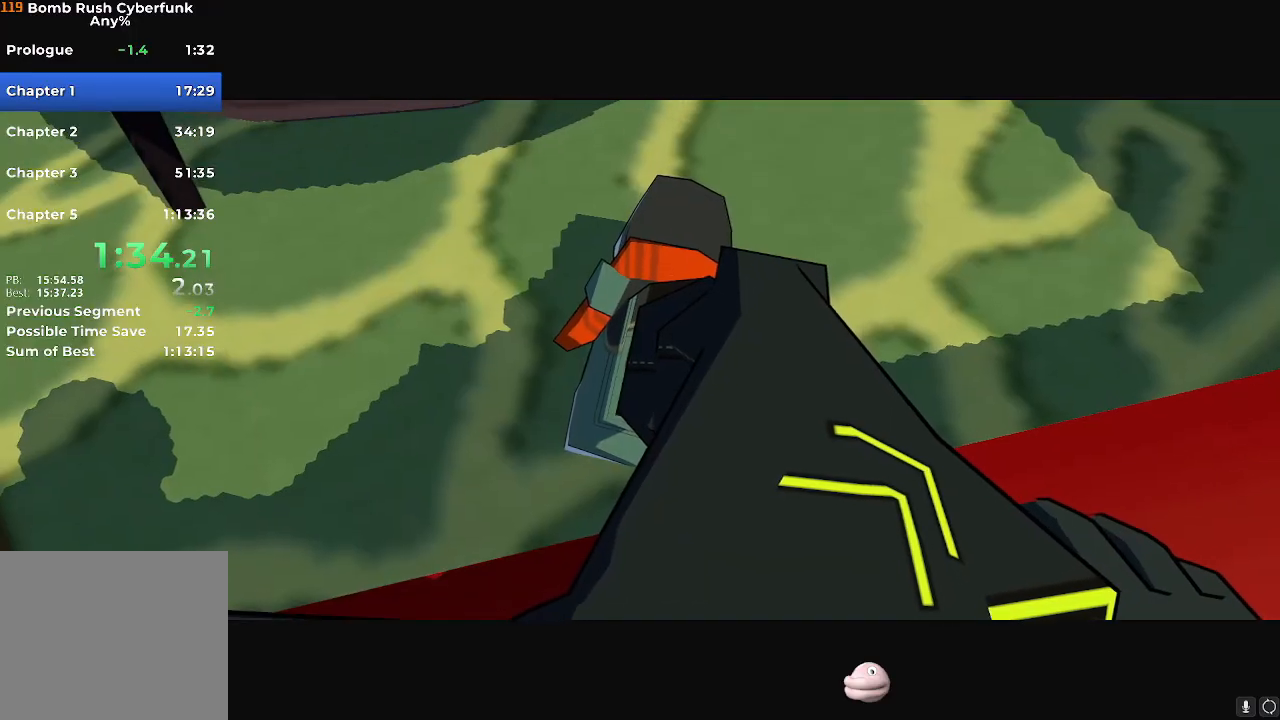
{"buttons": [], "left_stick": "center", "right_stick": "center", "events": []}
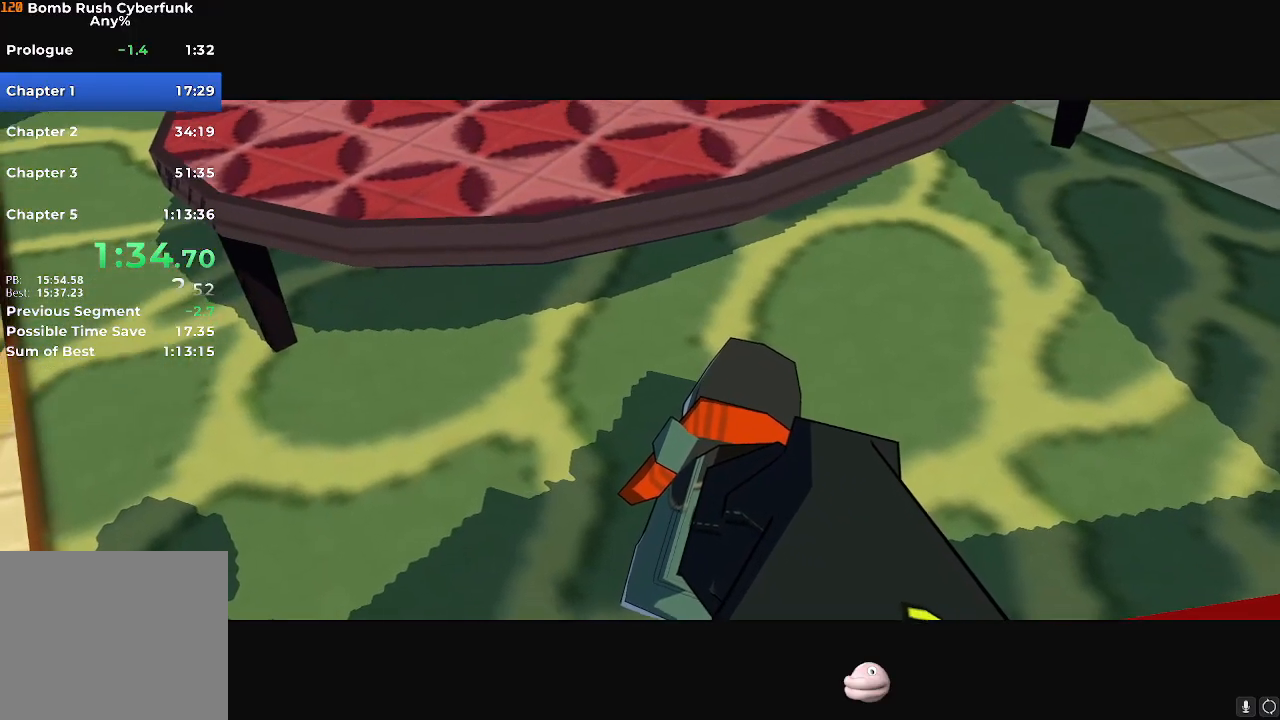
{"buttons": [], "left_stick": "center", "right_stick": "center", "events": [[300, "A", "down"], [350, "A", "up"], [434, "A", "down"], [484, "A", "up"]]}
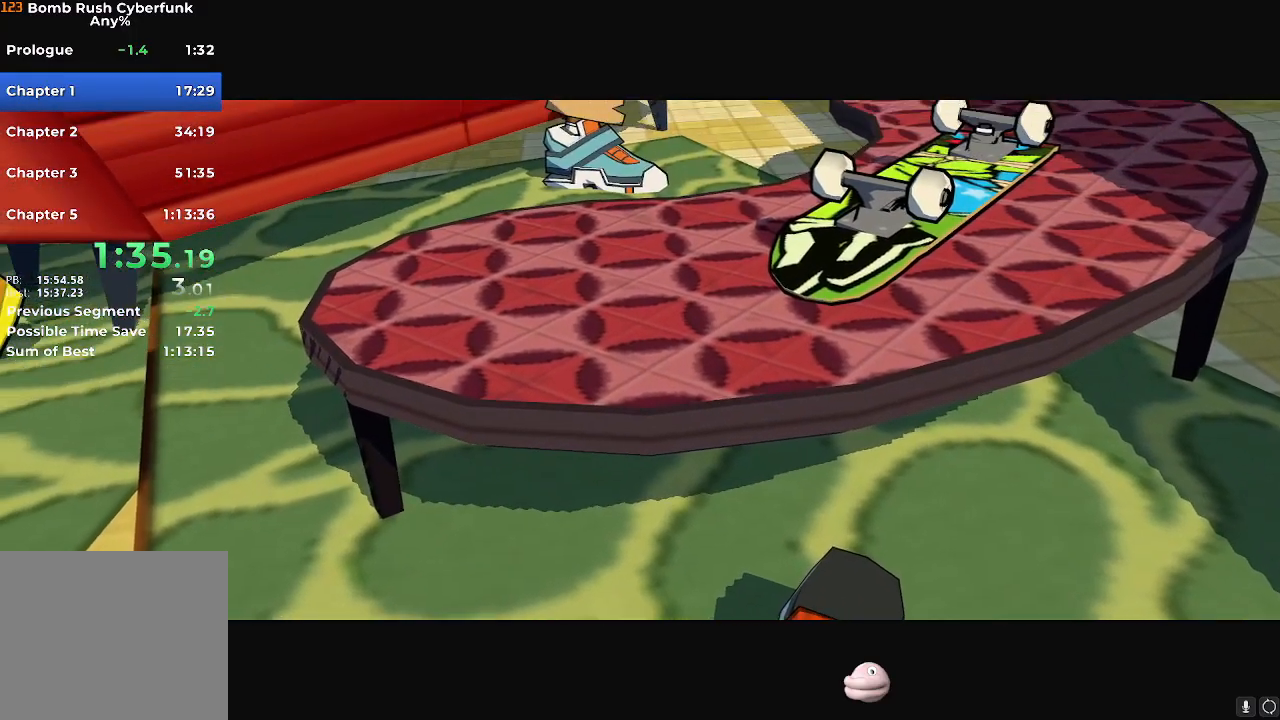
{"buttons": ["A"], "left_stick": "center", "right_stick": "center", "events": [[17, "A", "down"], [34, "A", "up"], [117, "A", "down"], [184, "A", "up"], [234, "A", "down"], [251, "A", "up"], [501, "A", "down"]]}
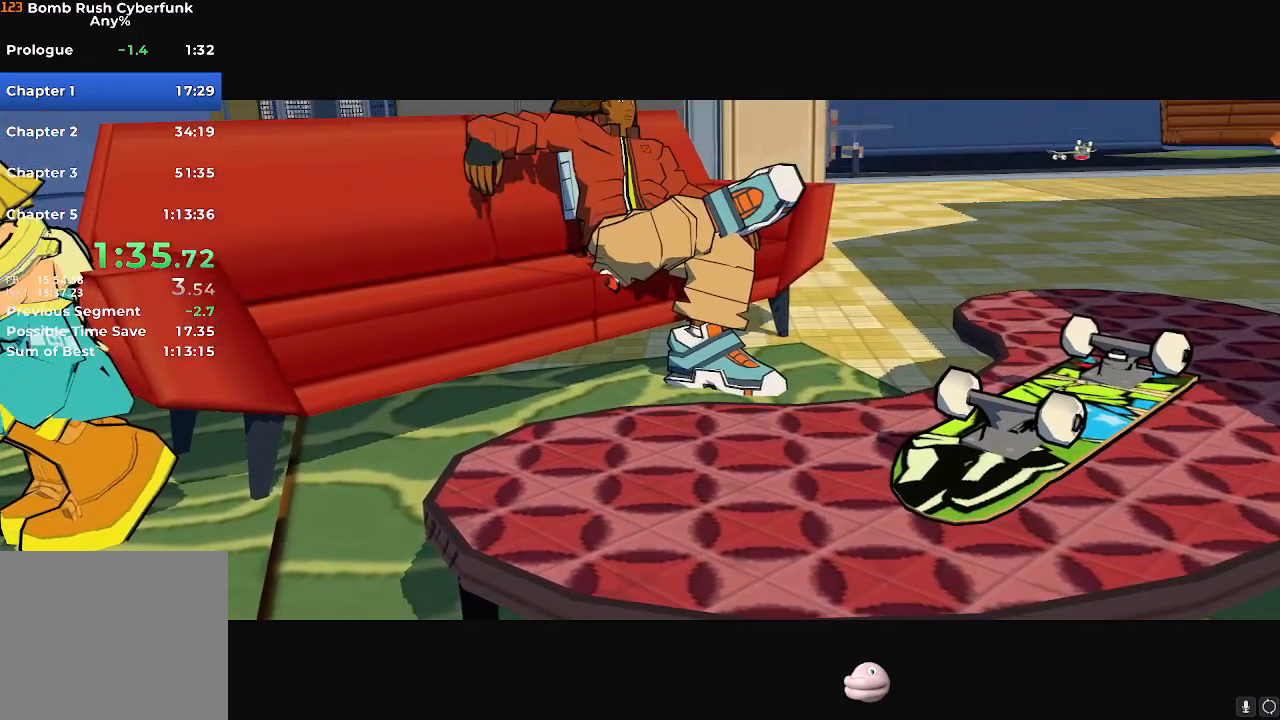
{"buttons": ["A"], "left_stick": "center", "right_stick": "center", "events": [[33, "A", "up"], [384, "A", "down"], [434, "A", "up"], [484, "A", "down"]]}
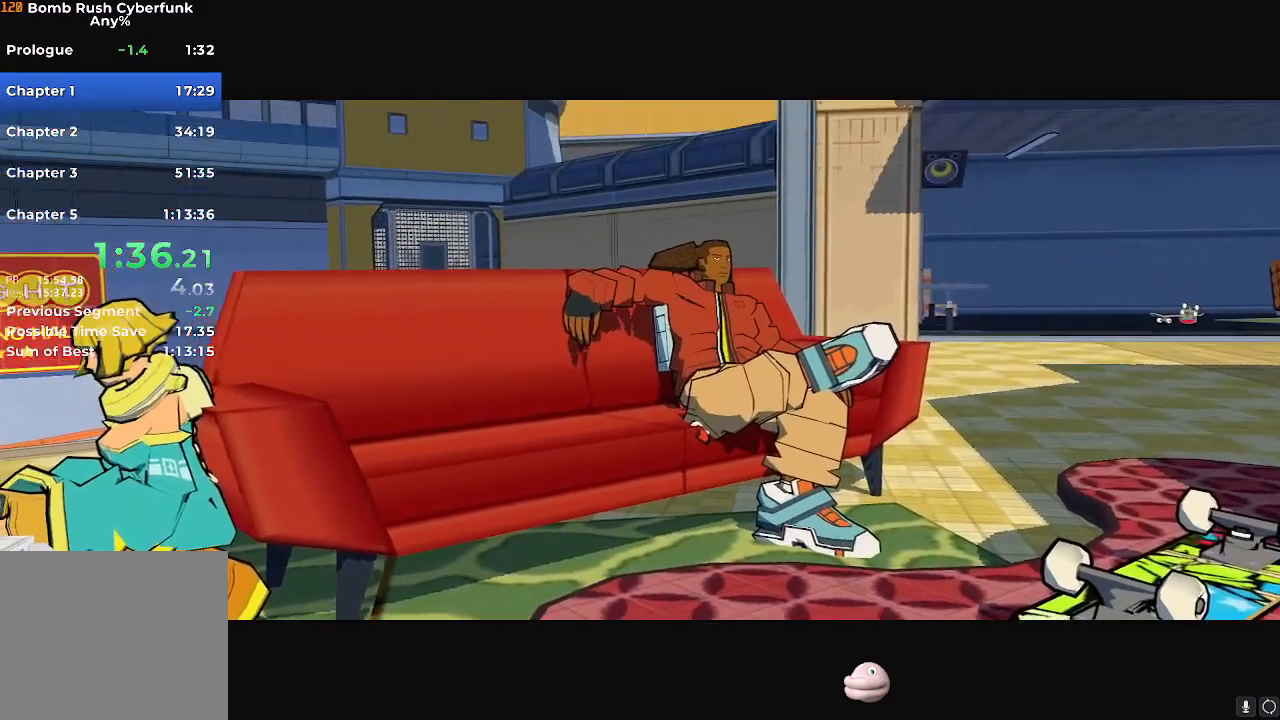
{"buttons": [], "left_stick": "center", "right_stick": "center", "events": [[17, "A", "up"], [84, "A", "down"], [134, "A", "up"], [267, "A", "down"], [301, "A", "up"]]}
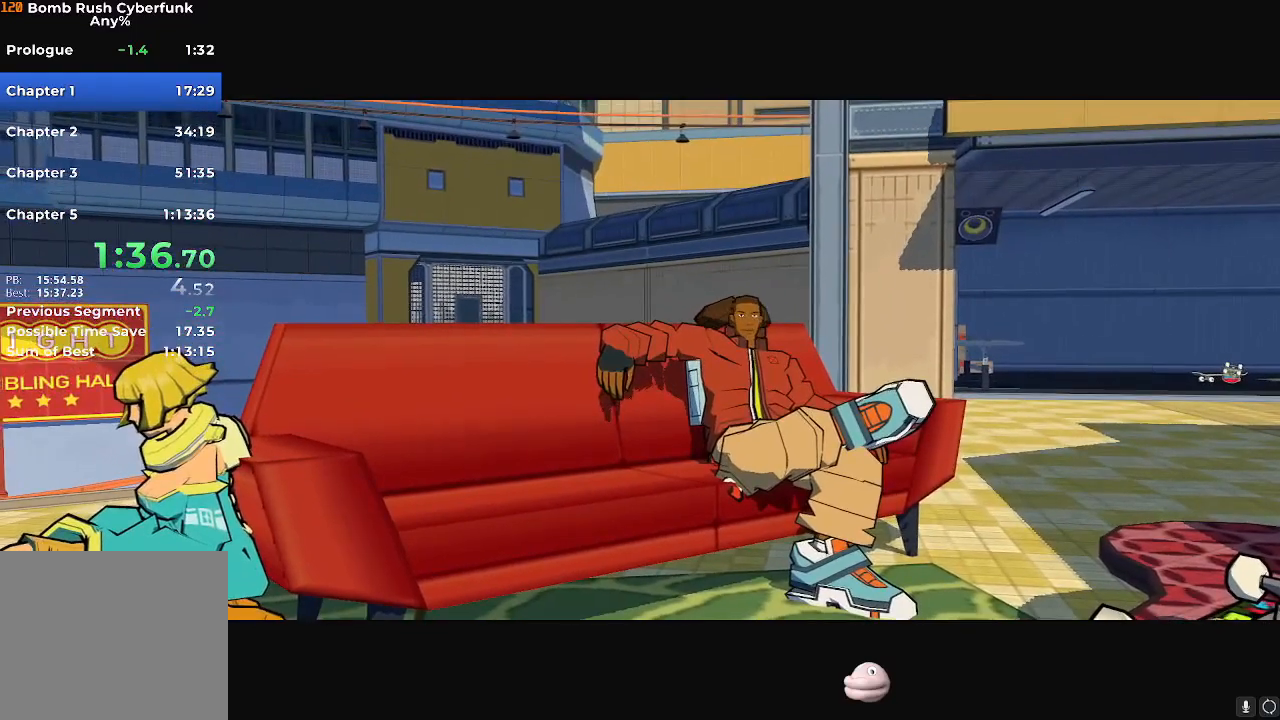
{"buttons": [], "left_stick": "center", "right_stick": "center", "events": [[133, "A", "down"], [183, "A", "up"], [350, "A", "down"], [384, "A", "up"]]}
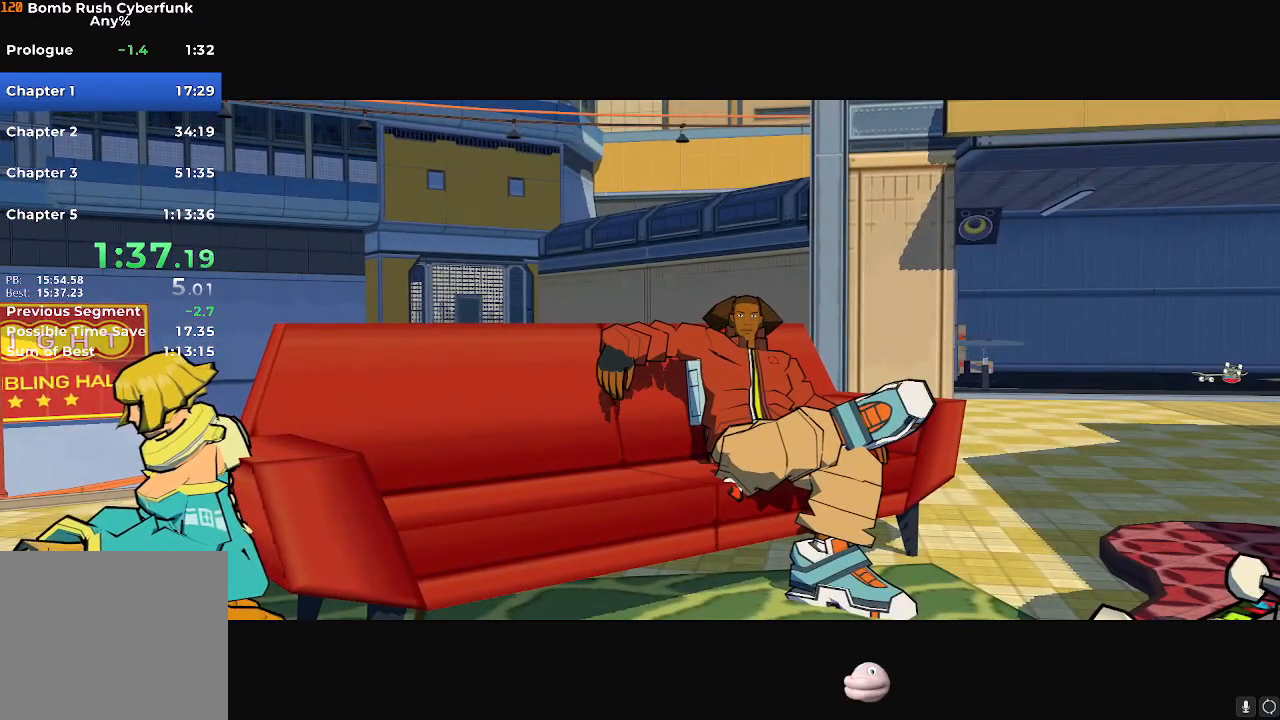
{"buttons": [], "left_stick": "center", "right_stick": "center", "events": [[301, "A", "down"], [351, "A", "up"], [434, "A", "down"], [484, "A", "up"]]}
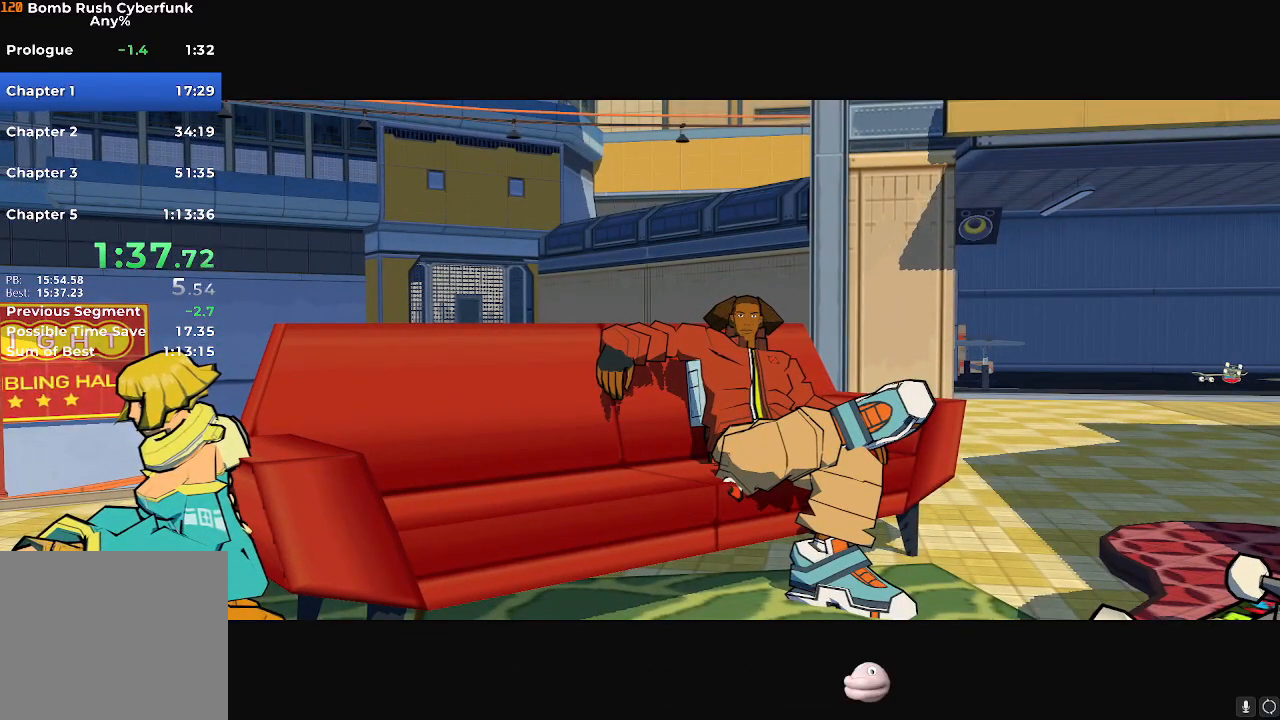
{"buttons": ["A"], "left_stick": "center", "right_stick": "center", "events": [[17, "A", "down"], [50, "A", "up"], [500, "A", "down"]]}
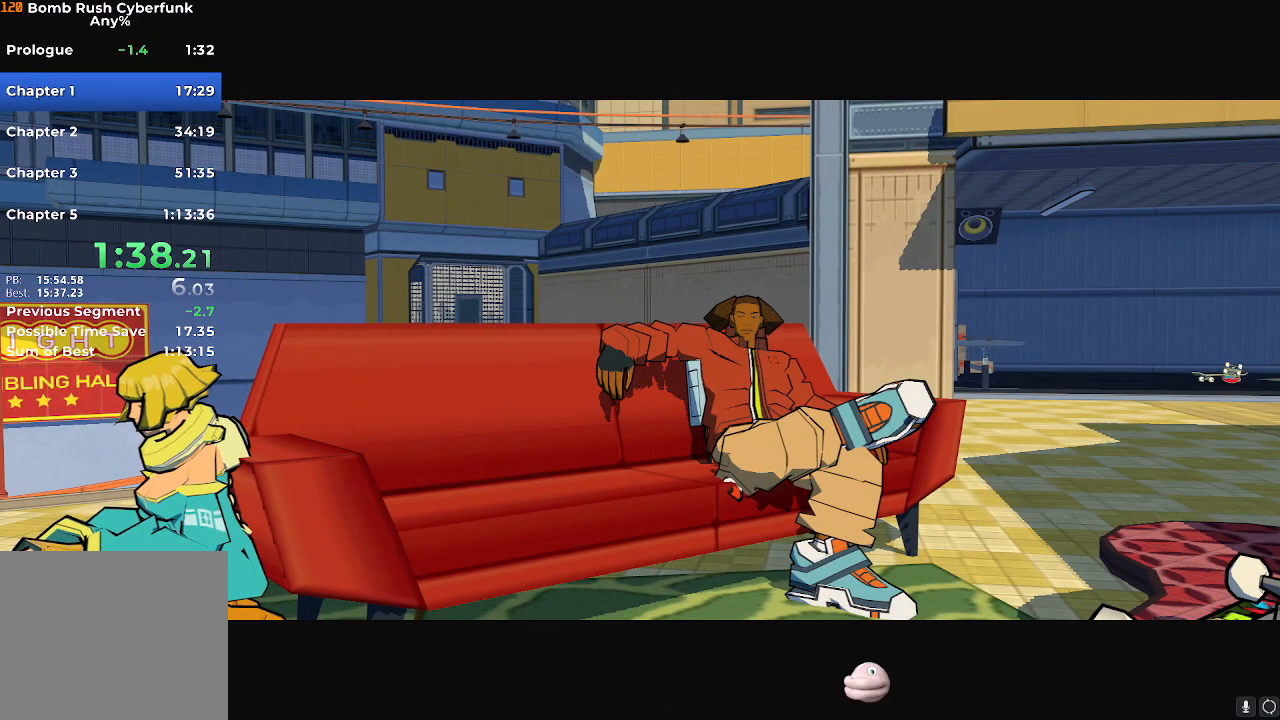
{"buttons": [], "left_stick": "center", "right_stick": "center", "events": [[17, "A", "up"], [67, "A", "down"], [117, "A", "up"], [251, "A", "down"], [284, "A", "up"], [334, "A", "down"], [384, "A", "up"], [417, "A", "down"], [451, "A", "up"]]}
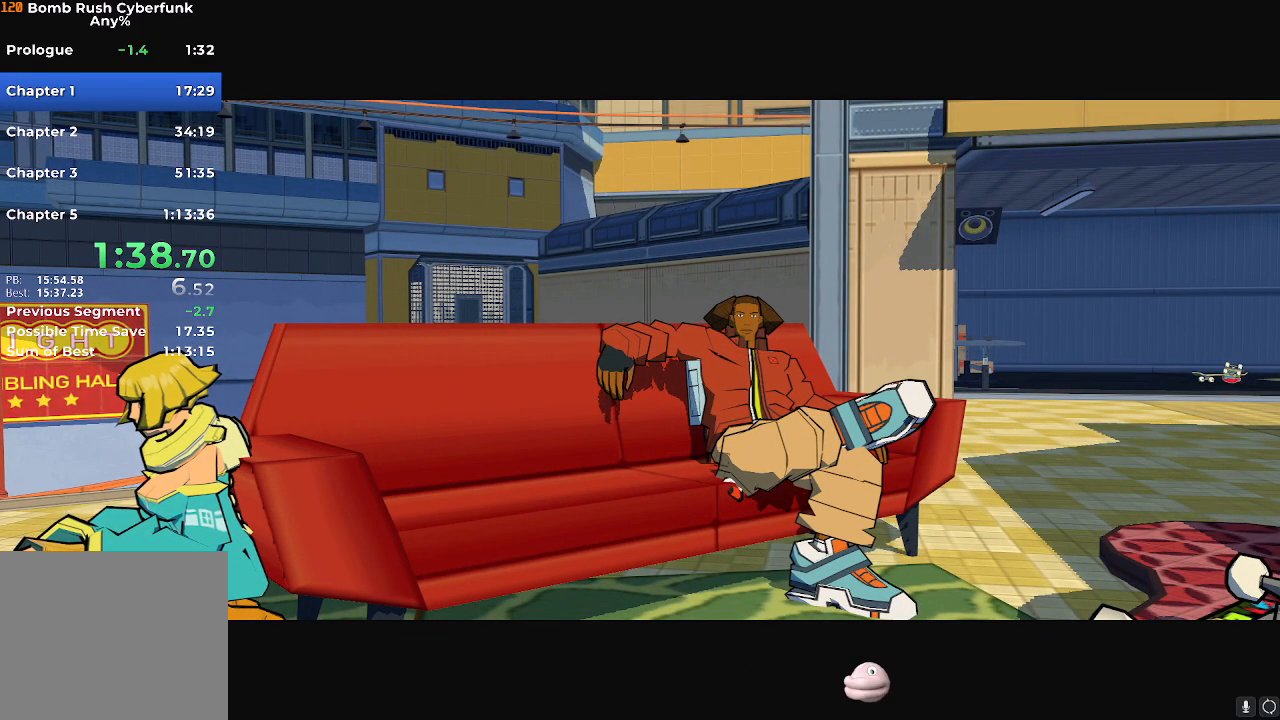
{"buttons": [], "left_stick": "center", "right_stick": "center", "events": [[33, "A", "down"], [50, "A", "up"]]}
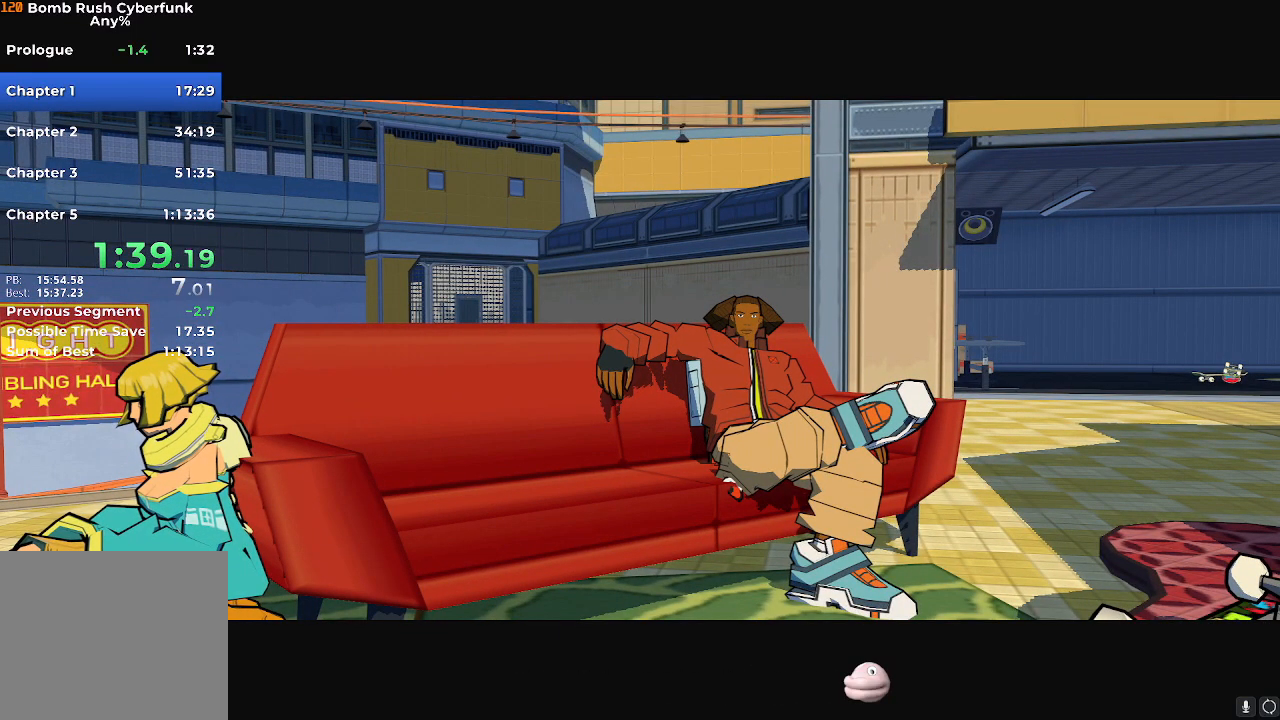
{"buttons": ["A"], "left_stick": "center", "right_stick": "center", "events": [[217, "A", "down"], [267, "A", "up"], [484, "A", "down"]]}
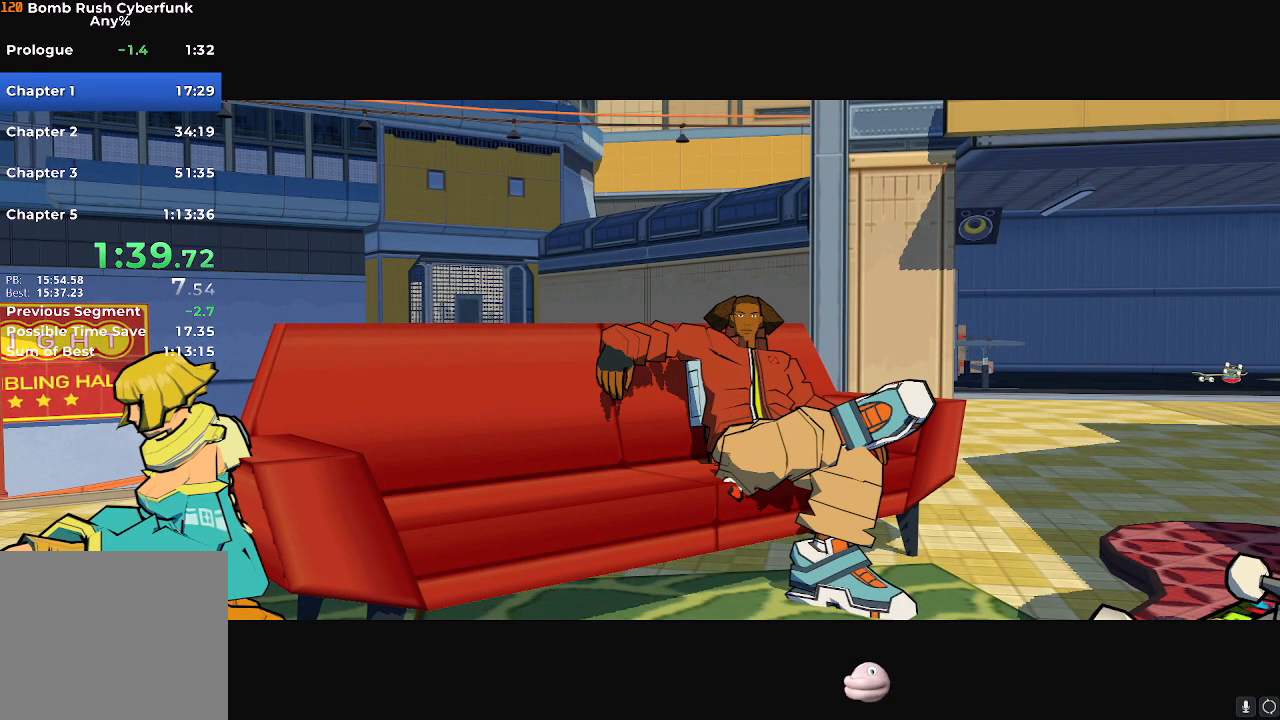
{"buttons": [], "left_stick": "center", "right_stick": "center", "events": [[33, "A", "up"], [250, "A", "down"], [467, "A", "up"]]}
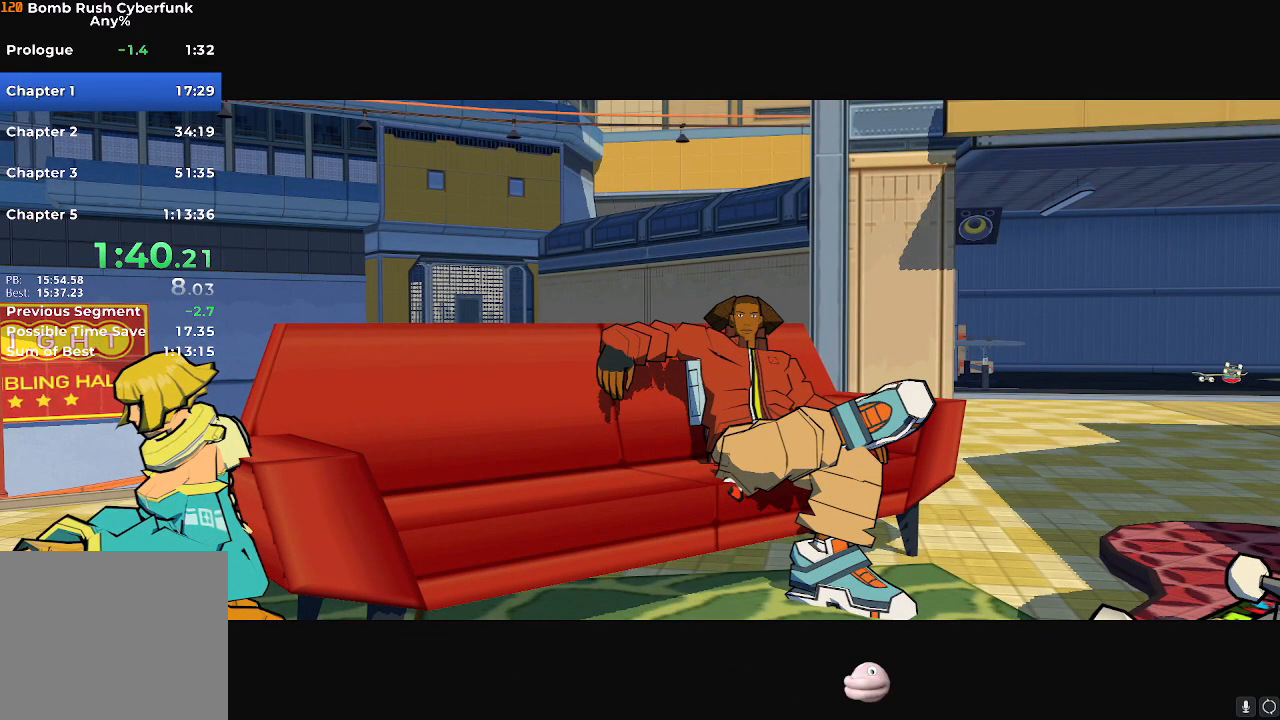
{"buttons": [], "left_stick": "center", "right_stick": "center", "events": [[251, "A", "down"], [301, "A", "up"], [417, "A", "down"], [468, "A", "up"]]}
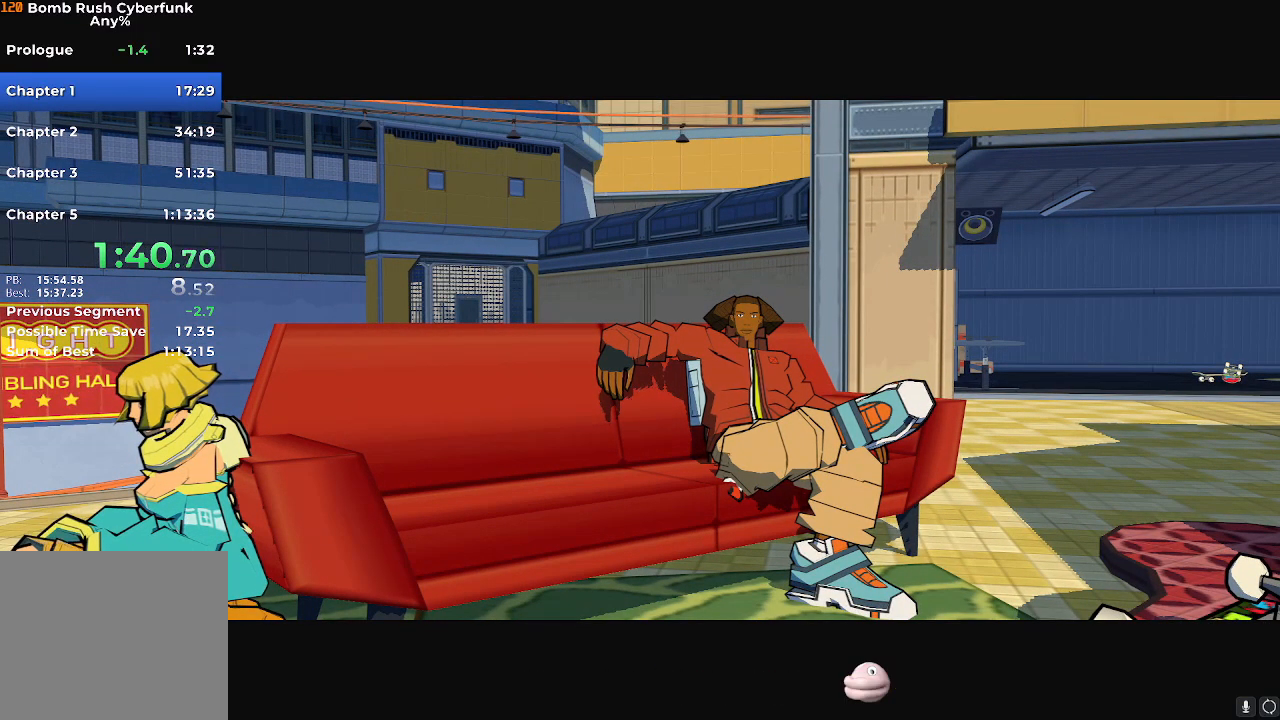
{"buttons": ["A"], "left_stick": "center", "right_stick": "center", "events": [[17, "A", "down"], [67, "A", "up"], [117, "A", "down"], [250, "A", "up"], [367, "A", "down"], [417, "A", "up"], [484, "A", "down"]]}
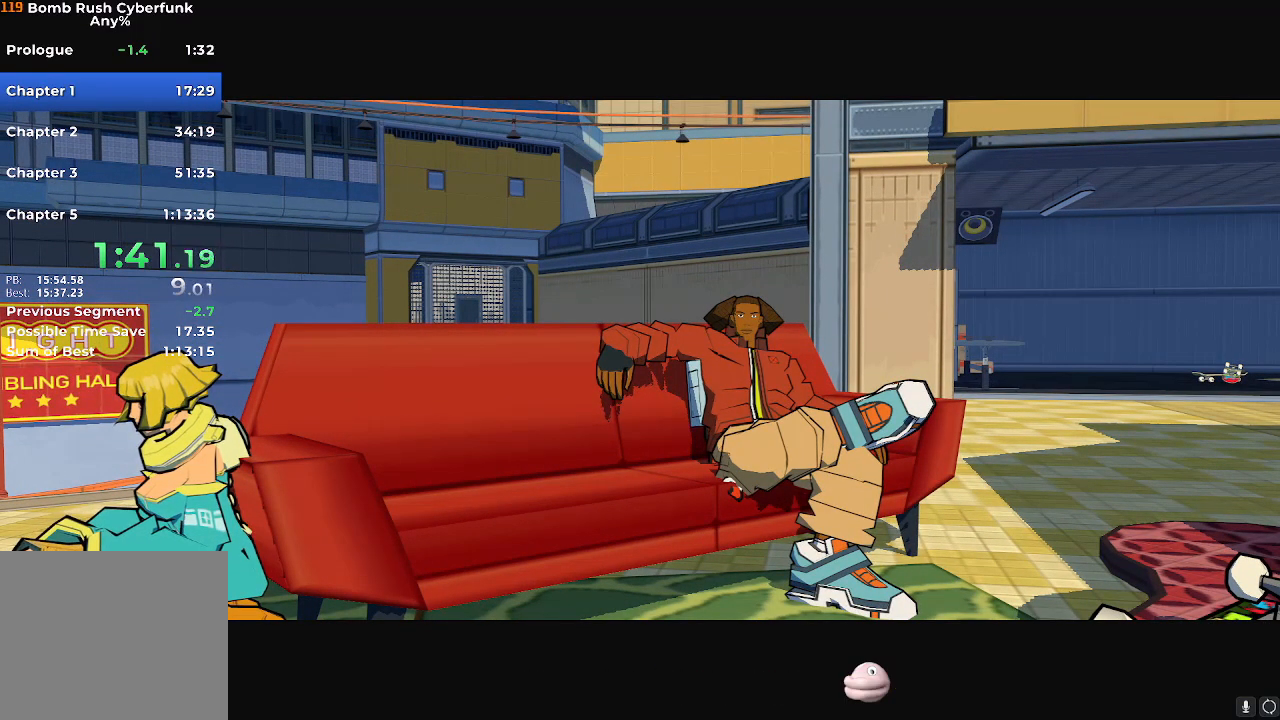
{"buttons": [], "left_stick": "center", "right_stick": "center", "events": [[100, "A", "up"], [317, "A", "down"], [384, "A", "up"]]}
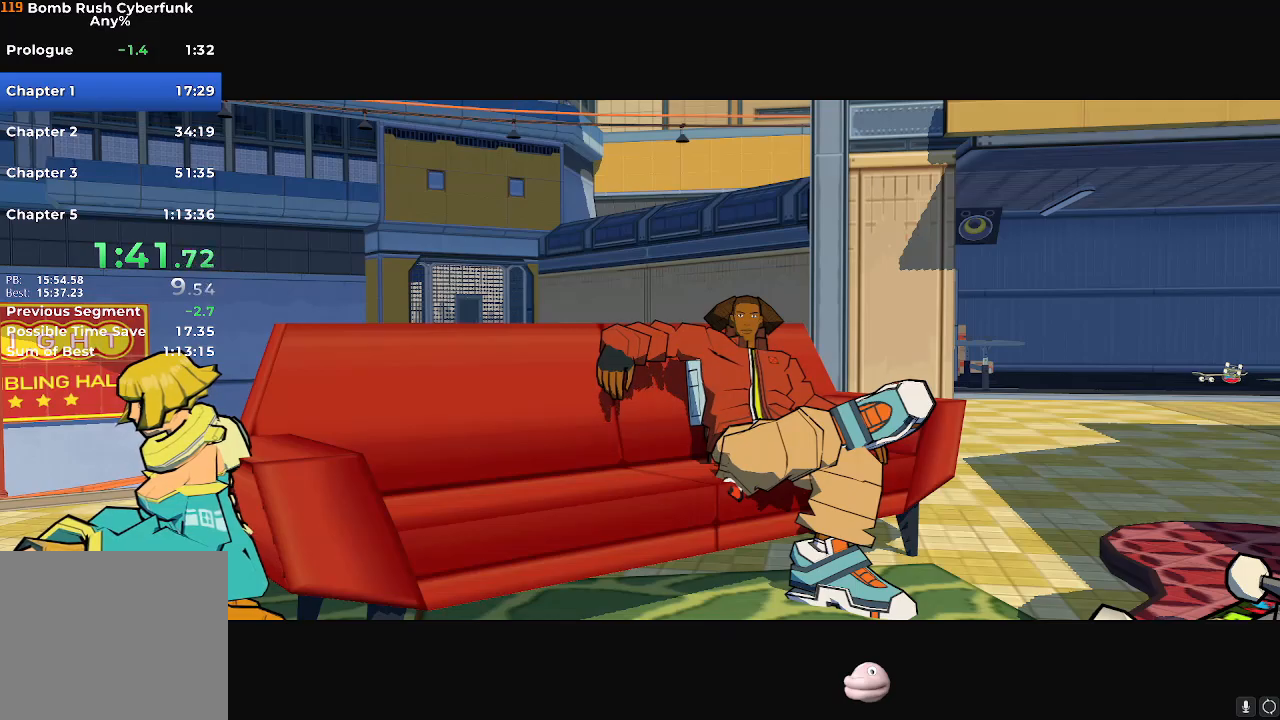
{"buttons": [], "left_stick": "center", "right_stick": "center", "events": [[184, "A", "down"], [234, "A", "up"], [267, "A", "down"], [317, "A", "up"], [367, "A", "down"], [501, "A", "up"]]}
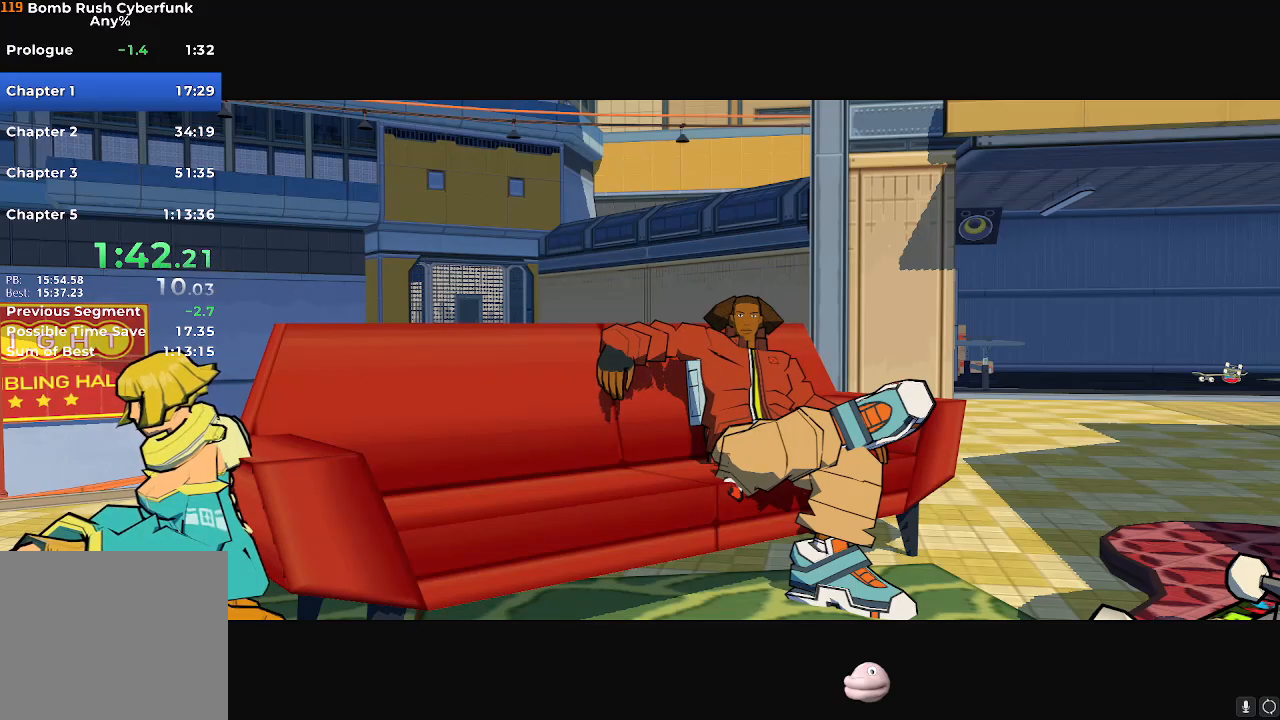
{"buttons": [], "left_stick": "center", "right_stick": "center", "events": [[33, "A", "down"], [167, "A", "up"]]}
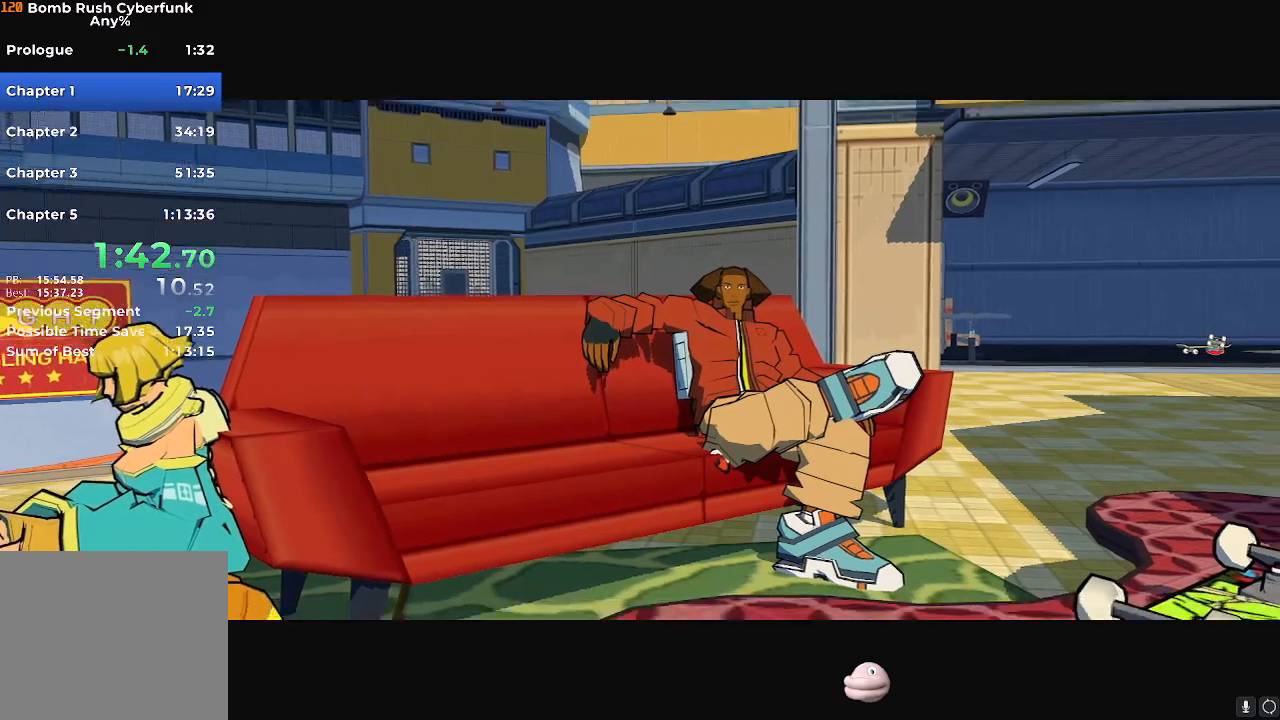
{"buttons": ["A"], "left_stick": "center", "right_stick": "center", "events": [[34, "A", "down"], [84, "A", "up"], [117, "A", "down"], [167, "A", "up"], [217, "A", "down"], [250, "A", "up"], [317, "A", "down"], [334, "A", "up"], [484, "A", "down"]]}
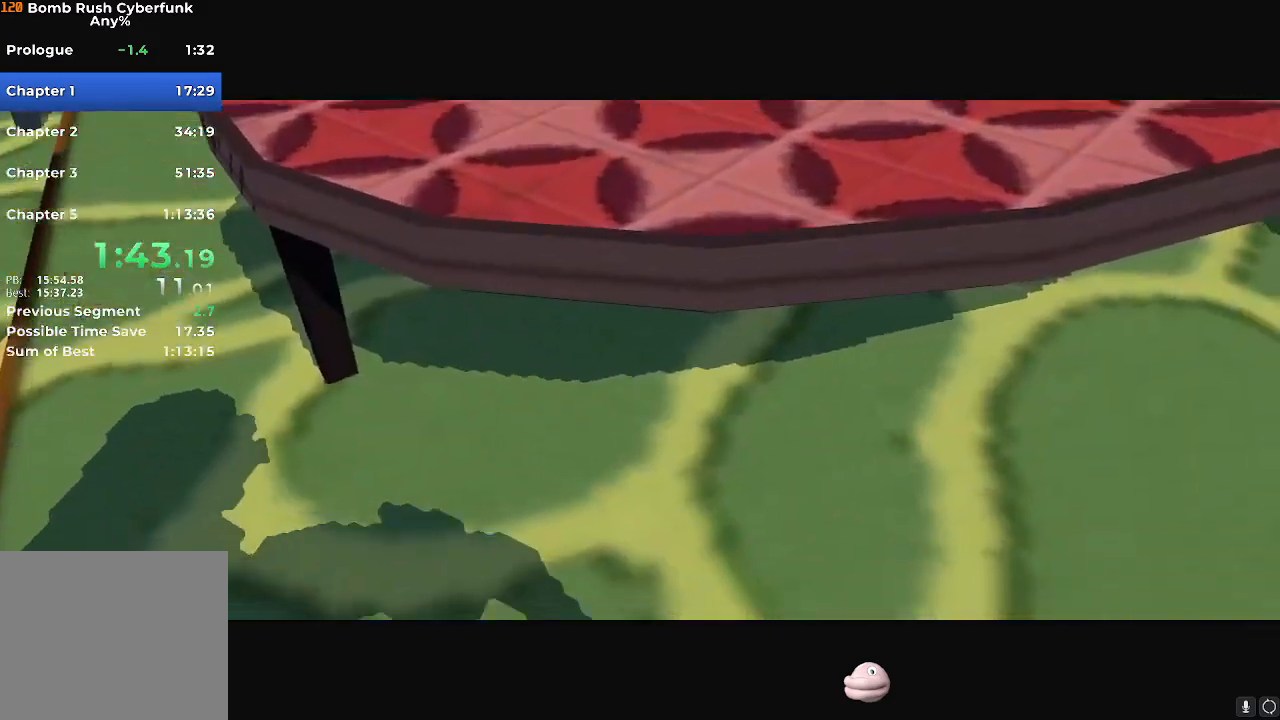
{"buttons": [], "left_stick": "center", "right_stick": "center", "events": [[33, "A", "up"], [100, "X", "down"], [133, "X", "up"], [167, "A", "down"], [200, "A", "up"], [250, "A", "down"], [300, "A", "up"], [367, "A", "down"], [400, "A", "up"], [450, "A", "down"], [484, "A", "up"]]}
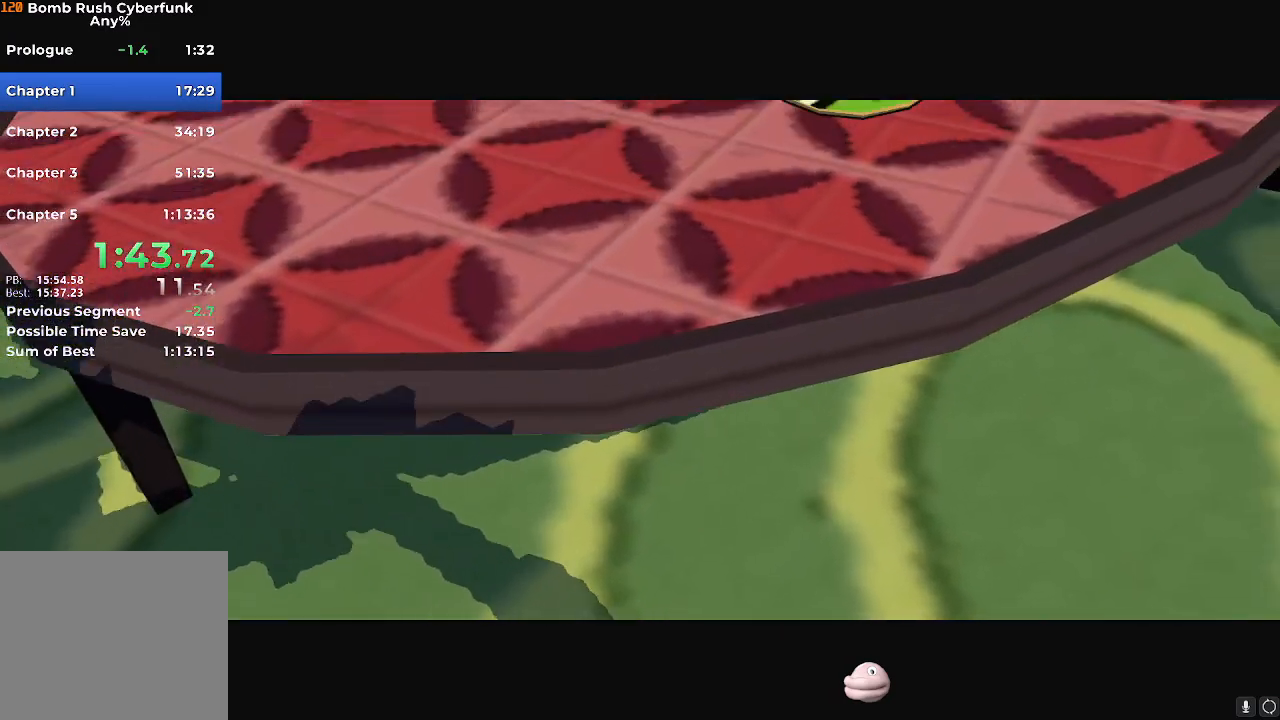
{"buttons": [], "left_stick": "center", "right_stick": "center", "events": [[34, "A", "down"], [117, "A", "up"], [150, "A", "down"], [217, "A", "up"], [250, "A", "down"], [267, "A", "up"], [317, "A", "down"], [384, "A", "up"], [417, "A", "down"], [434, "A", "up"]]}
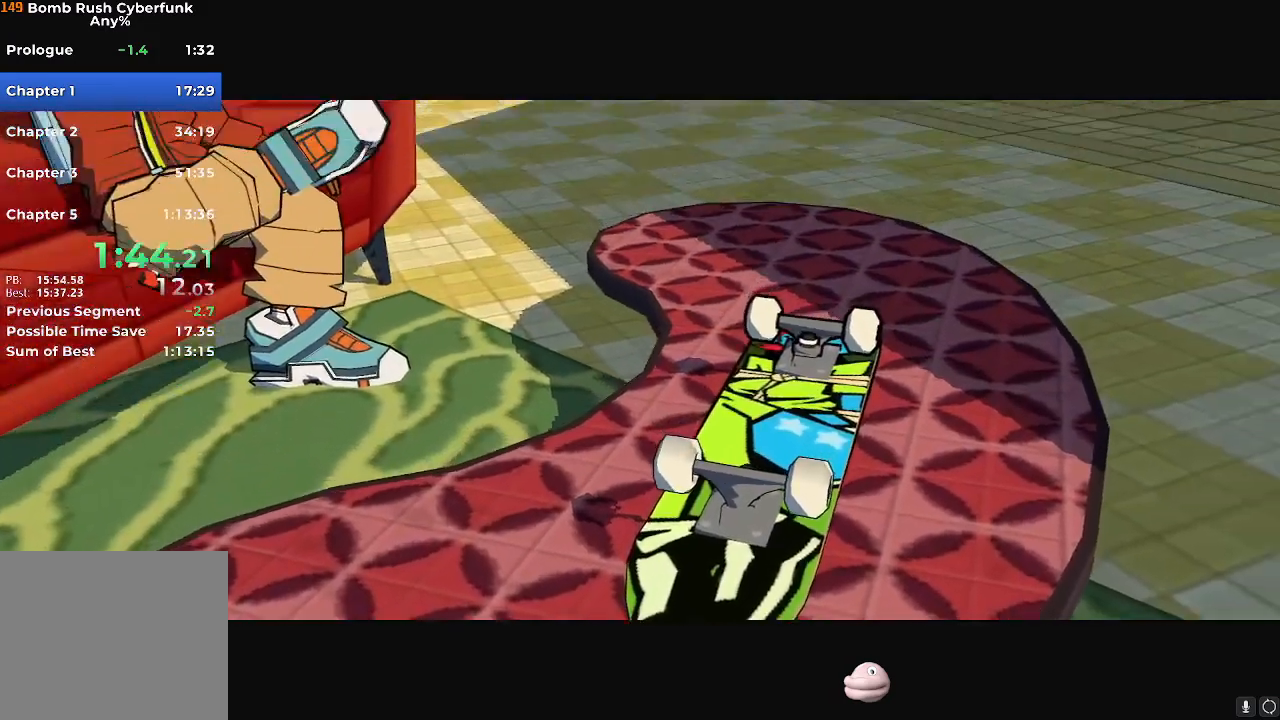
{"buttons": [], "left_stick": "center", "right_stick": "center", "events": [[33, "A", "down"], [50, "A", "up"], [117, "A", "down"], [133, "A", "up"], [183, "A", "down"], [200, "A", "up"], [467, "A", "down"], [484, "A", "up"]]}
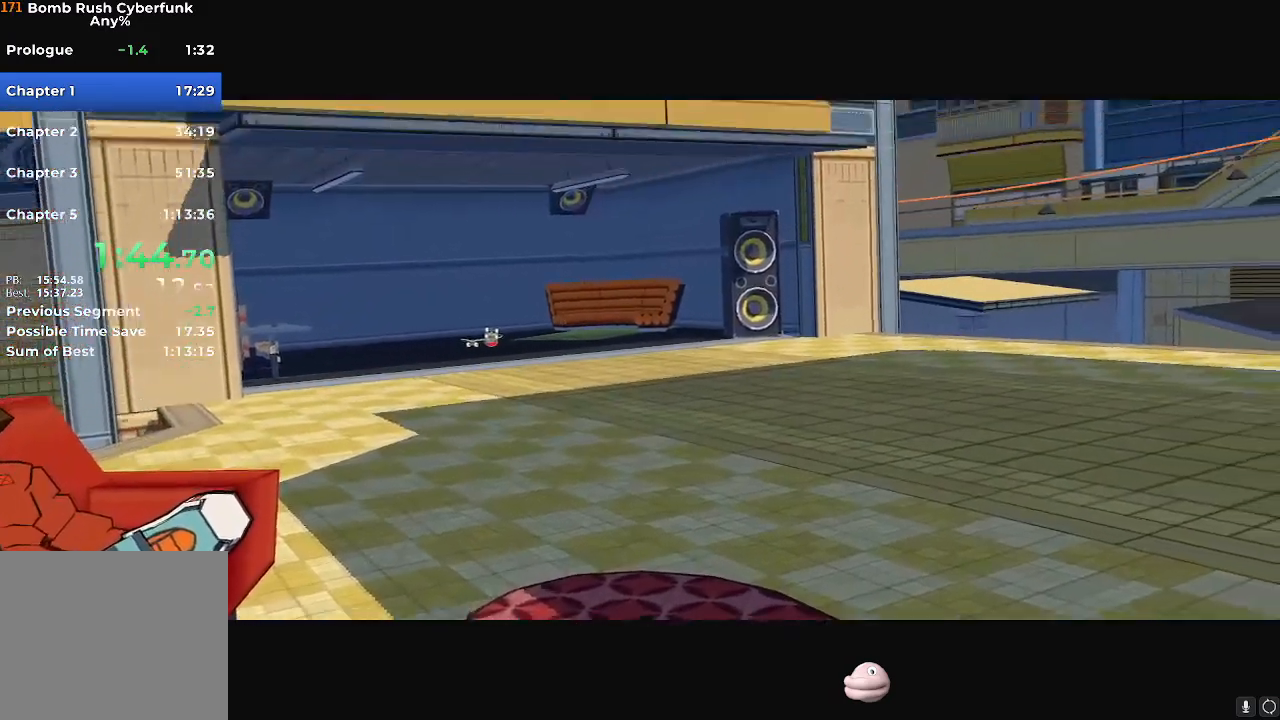
{"buttons": ["A"], "left_stick": "center", "right_stick": "center", "events": [[134, "A", "down"], [167, "A", "up"], [234, "A", "down"], [267, "A", "up"], [401, "A", "down"]]}
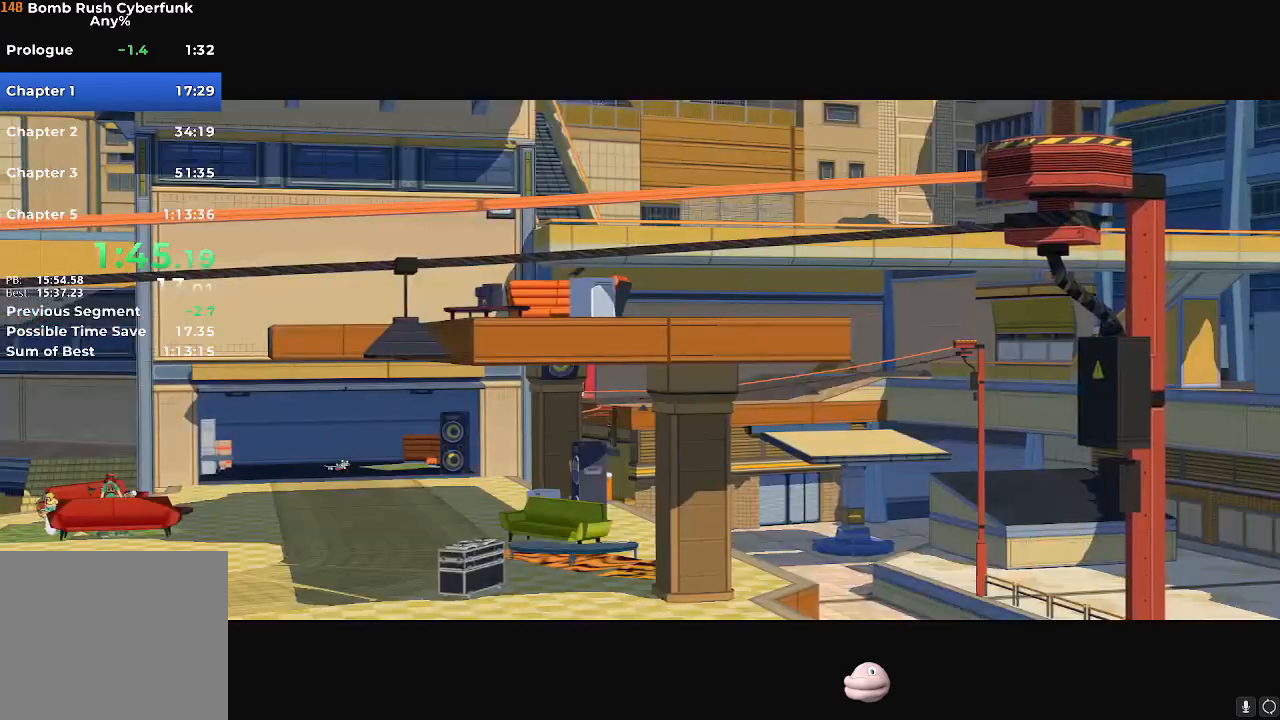
{"buttons": [], "left_stick": "center", "right_stick": "center", "events": [[33, "A", "up"], [83, "A", "down"], [217, "A", "up"]]}